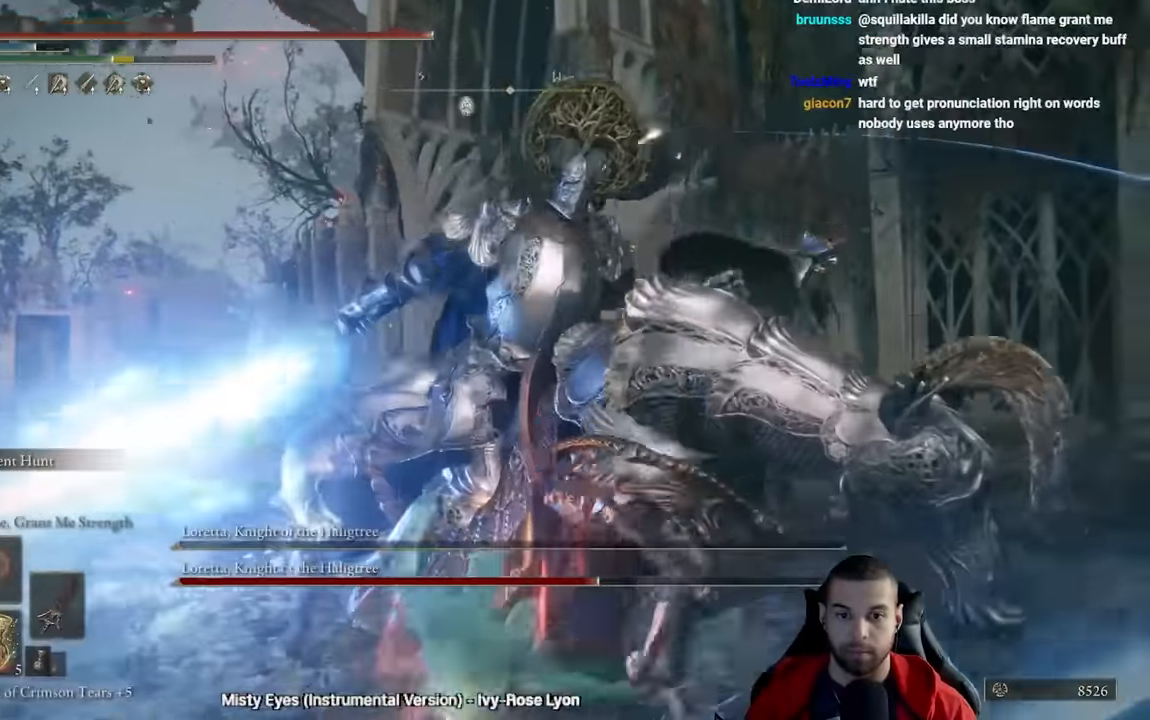
Gameplay with a controller (Xbox layout); each line is a JSON object with the inputs held at the frame after it. "events" lists button and stick changes between this image and that frame as [ms after this image, input, new state], when the widget could be followed in between.
{"buttons": ["R2"], "left_stick": "right", "right_stick": "center", "events": [[467, "right_stick", "center"]]}
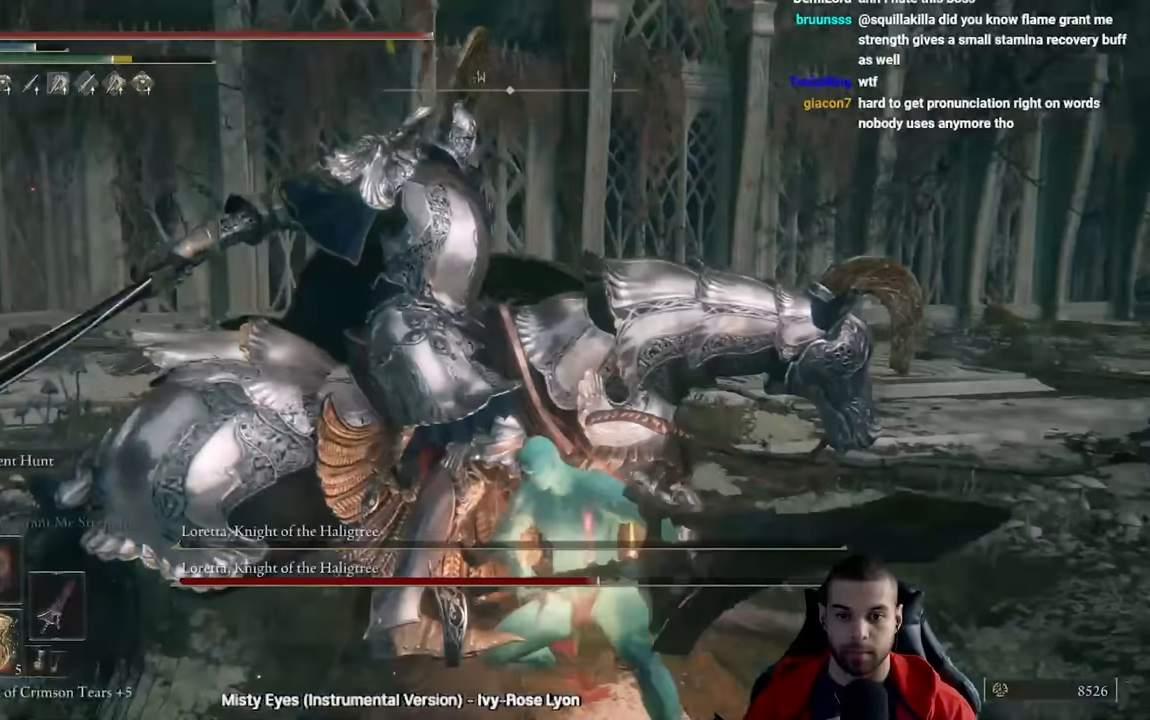
{"buttons": ["R2"], "left_stick": "right", "right_stick": "center", "events": []}
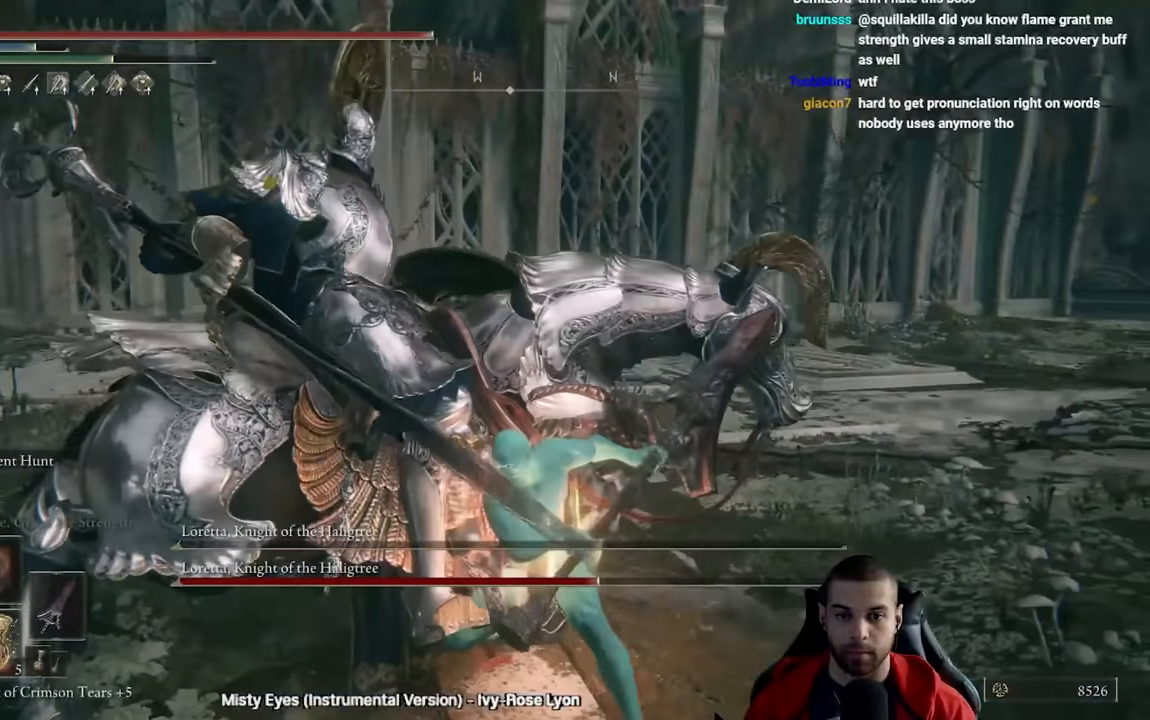
{"buttons": ["R2"], "left_stick": "up-right", "right_stick": "left", "events": [[133, "right_stick", "left"], [300, "left_stick", "up-right"]]}
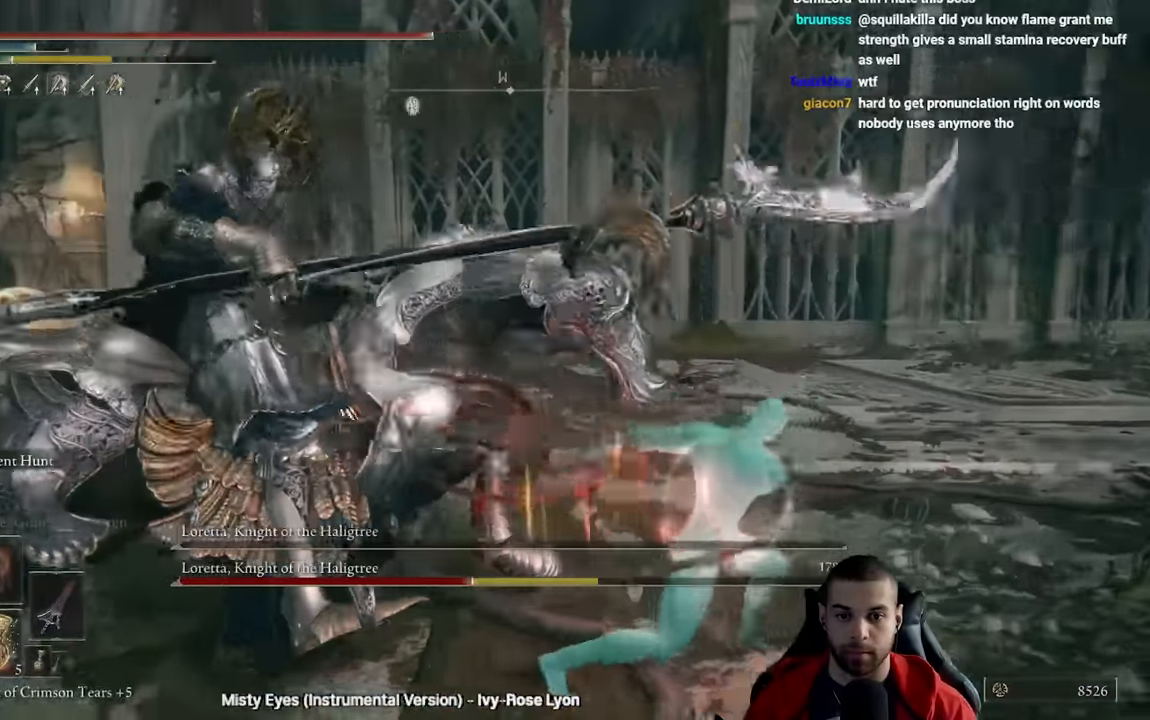
{"buttons": ["R2"], "left_stick": "up-left", "right_stick": "left", "events": [[133, "R2", "up"], [167, "left_stick", "up"], [233, "R2", "down"], [317, "left_stick", "up-left"]]}
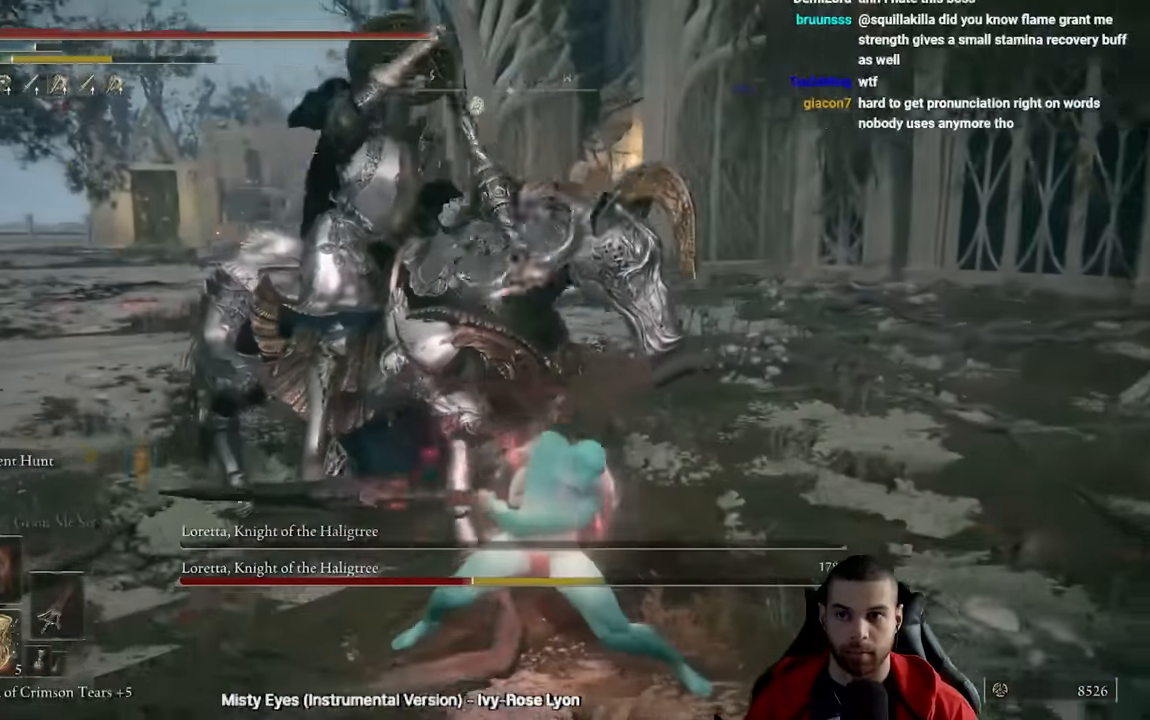
{"buttons": ["R2"], "left_stick": "up", "right_stick": "left", "events": [[317, "left_stick", "up"]]}
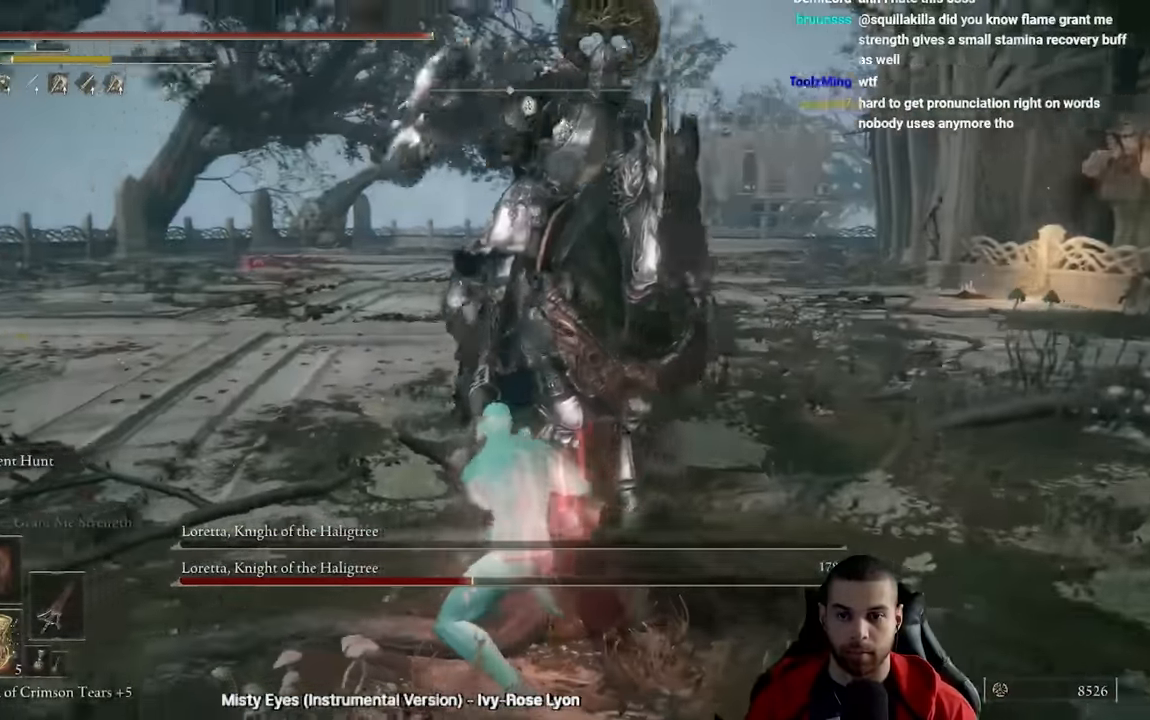
{"buttons": ["R2"], "left_stick": "up-right", "right_stick": "up-left", "events": [[67, "right_stick", "up-left"], [283, "left_stick", "up-right"]]}
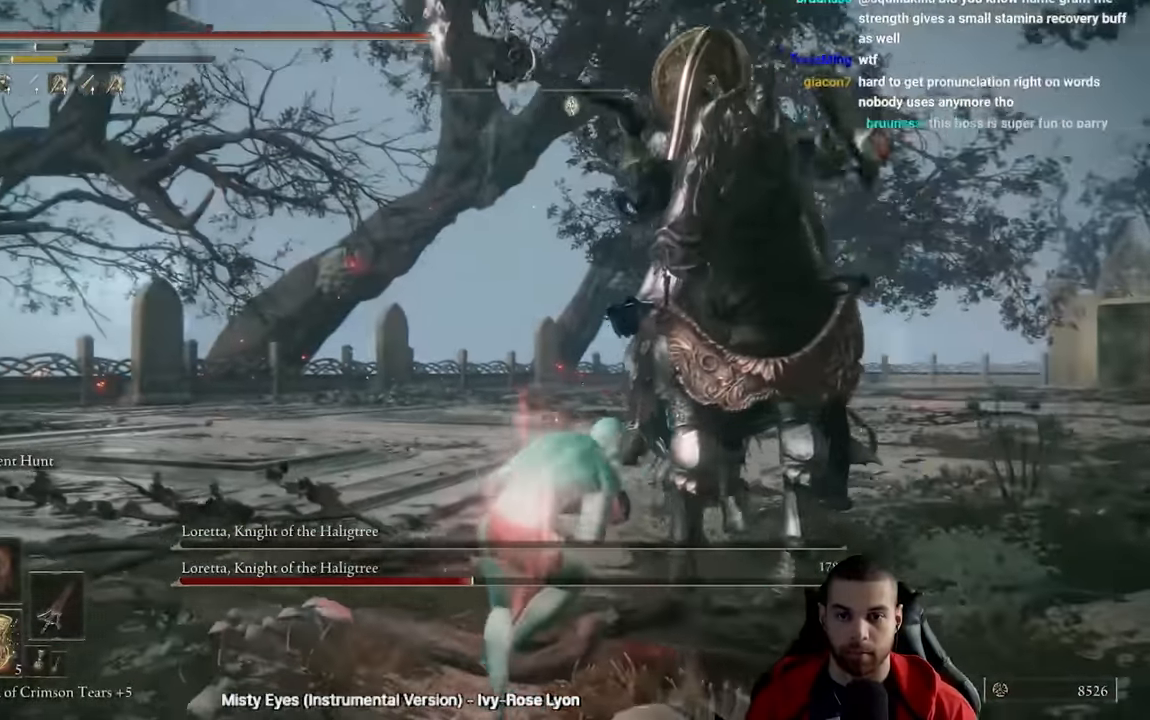
{"buttons": ["R2"], "left_stick": "up-right", "right_stick": "center", "events": [[283, "right_stick", "center"]]}
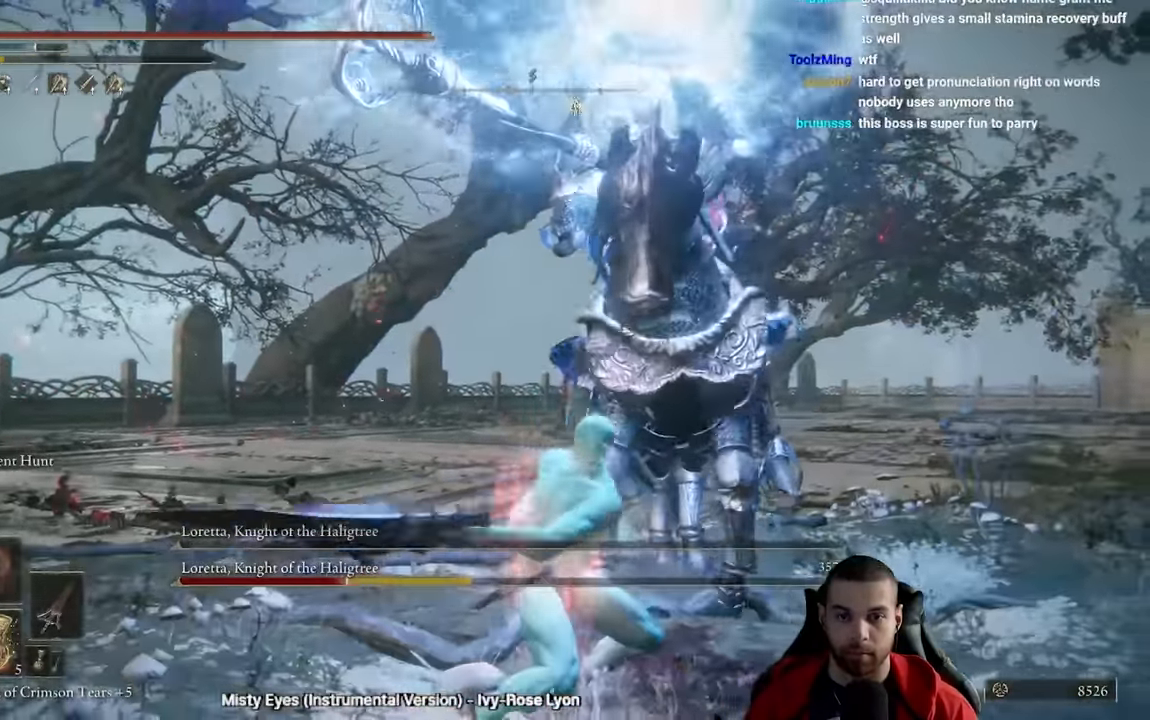
{"buttons": [], "left_stick": "down", "right_stick": "center", "events": [[83, "R2", "up"], [83, "right_stick", "down-right"], [133, "left_stick", "down"], [217, "right_stick", "center"], [333, "right_stick", "right"], [467, "right_stick", "center"]]}
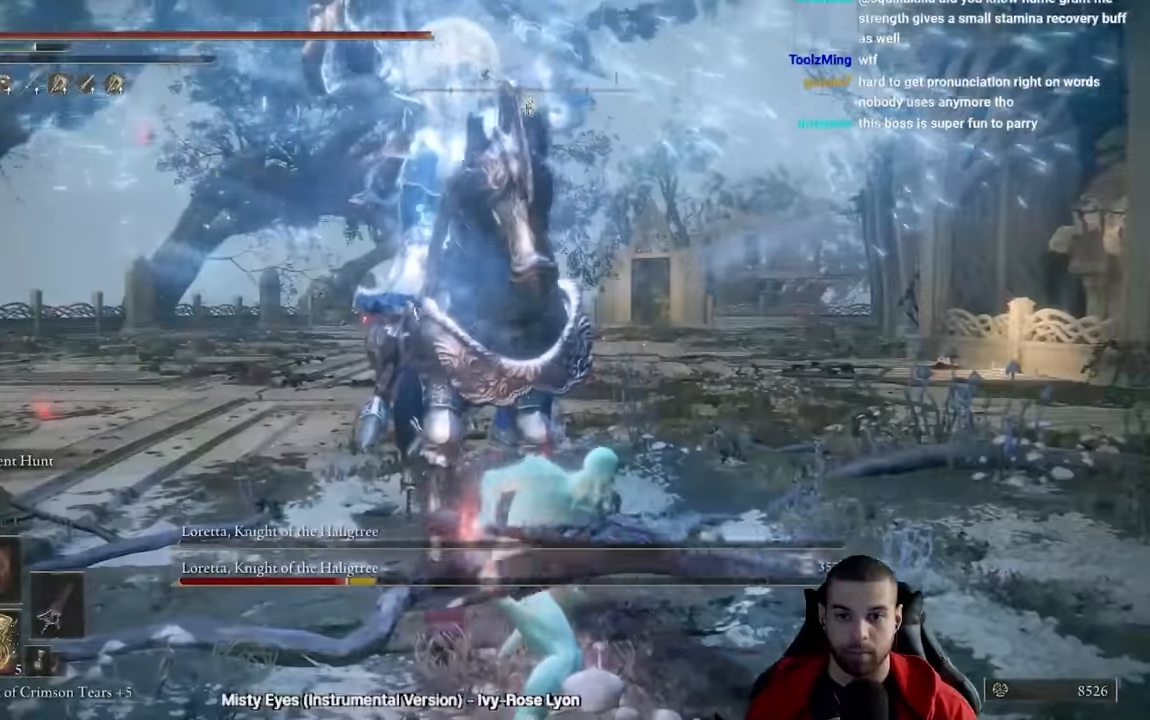
{"buttons": [], "left_stick": "down-right", "right_stick": "center", "events": [[83, "left_stick", "down-right"]]}
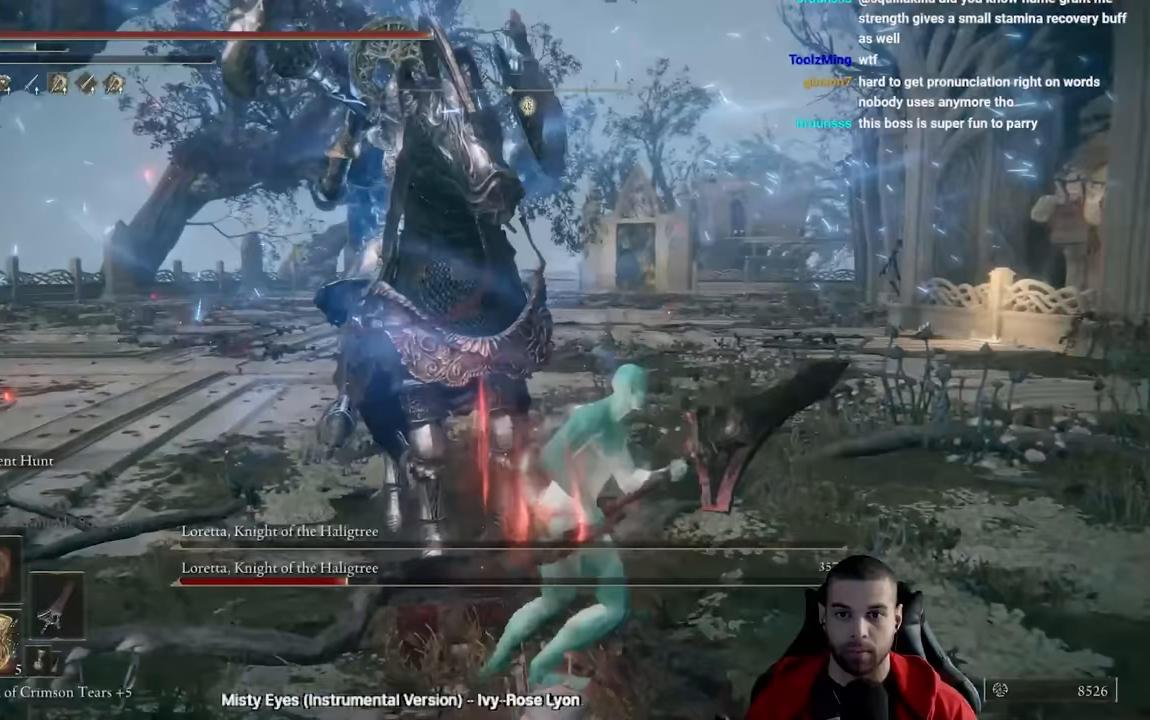
{"buttons": [], "left_stick": "down-left", "right_stick": "center", "events": [[383, "left_stick", "down-left"]]}
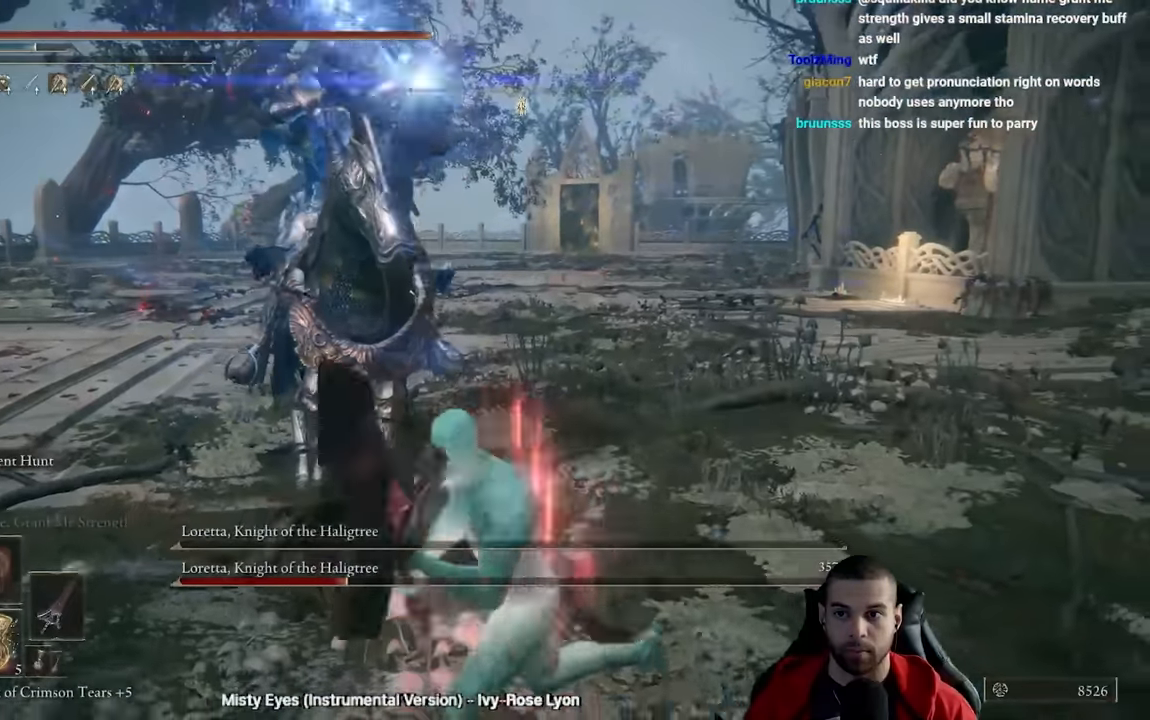
{"buttons": [], "left_stick": "up", "right_stick": "center", "events": [[17, "left_stick", "left"], [133, "left_stick", "up-left"], [350, "R3", "down"], [367, "L2", "down"], [417, "left_stick", "up"], [467, "R3", "up"], [500, "L2", "up"]]}
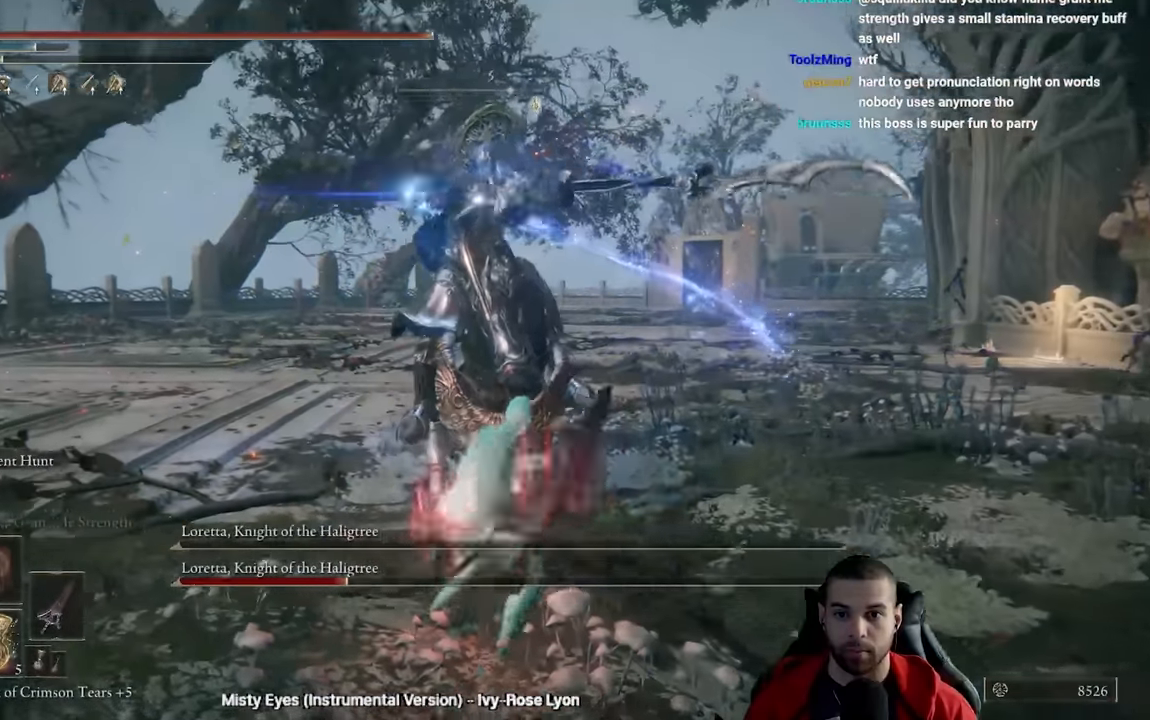
{"buttons": [], "left_stick": "up", "right_stick": "center", "events": [[67, "L2", "down"], [183, "L2", "up"], [233, "L2", "down"], [283, "L2", "up"], [350, "L2", "down"], [433, "L2", "up"]]}
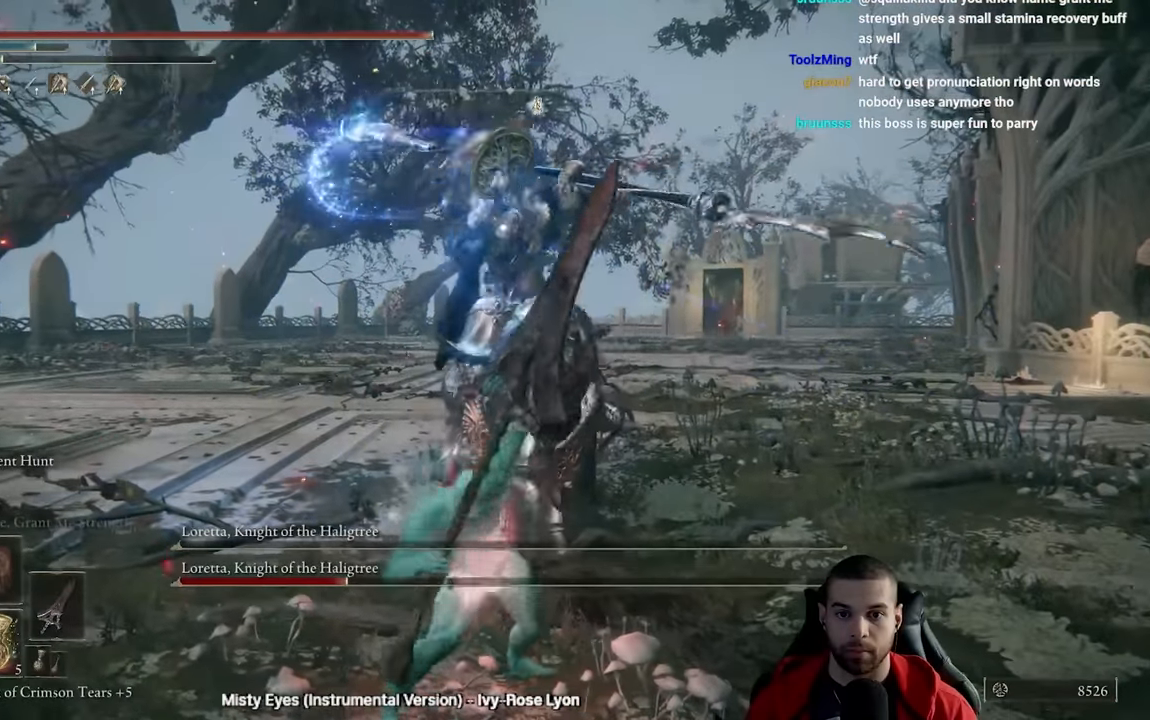
{"buttons": ["L2"], "left_stick": "up", "right_stick": "center", "events": [[17, "L2", "down"], [100, "L2", "up"], [167, "L2", "down"], [250, "L2", "up"], [317, "L2", "down"], [400, "L2", "up"], [467, "L2", "down"]]}
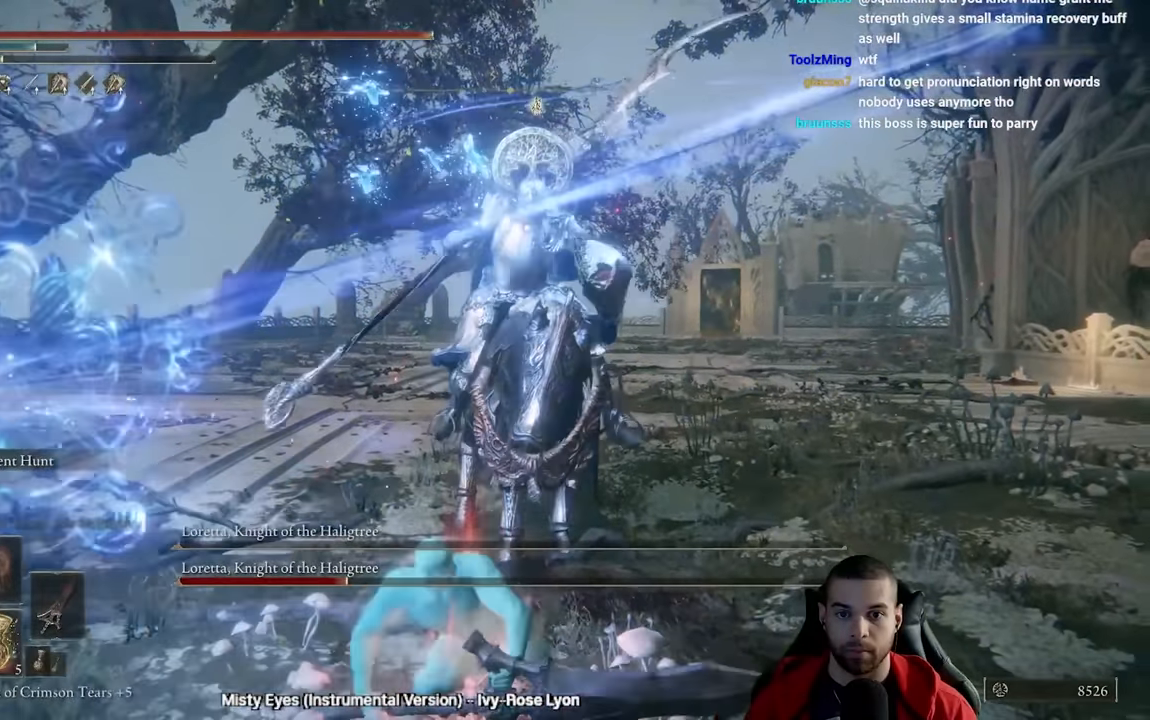
{"buttons": ["L2"], "left_stick": "up", "right_stick": "center", "events": [[50, "L2", "up"], [133, "L2", "down"], [217, "L2", "up"], [283, "L2", "down"], [367, "L2", "up"], [433, "L2", "down"]]}
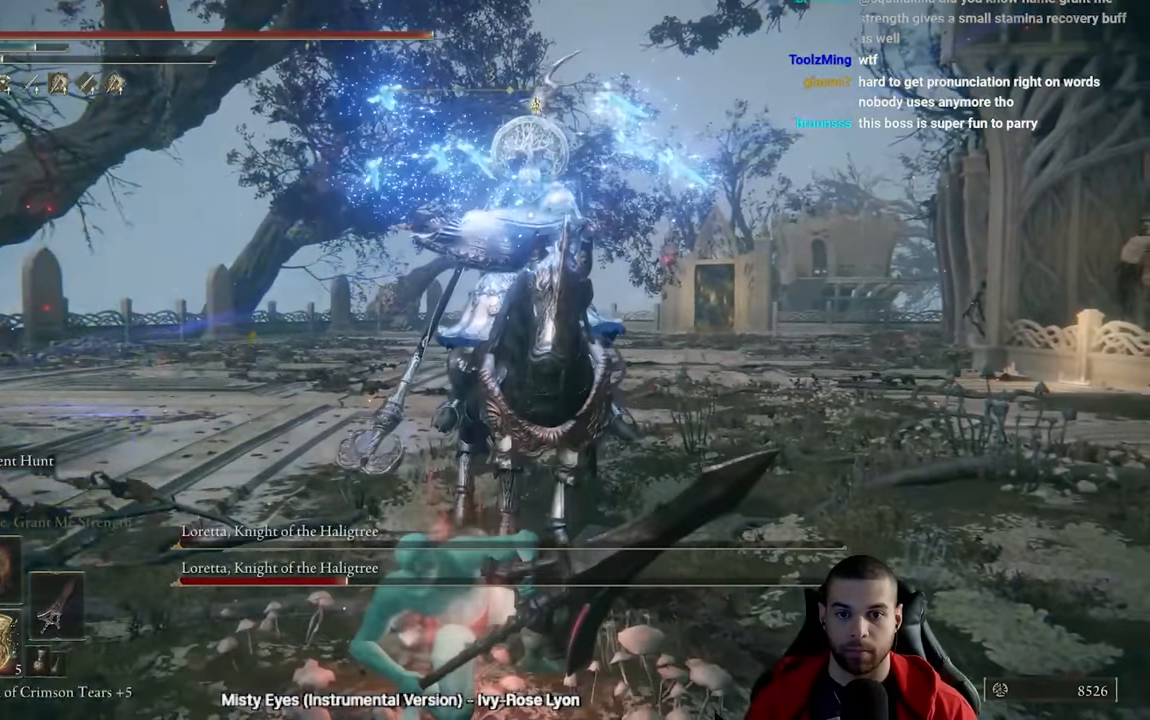
{"buttons": [], "left_stick": "up", "right_stick": "center", "events": [[17, "L2", "up"]]}
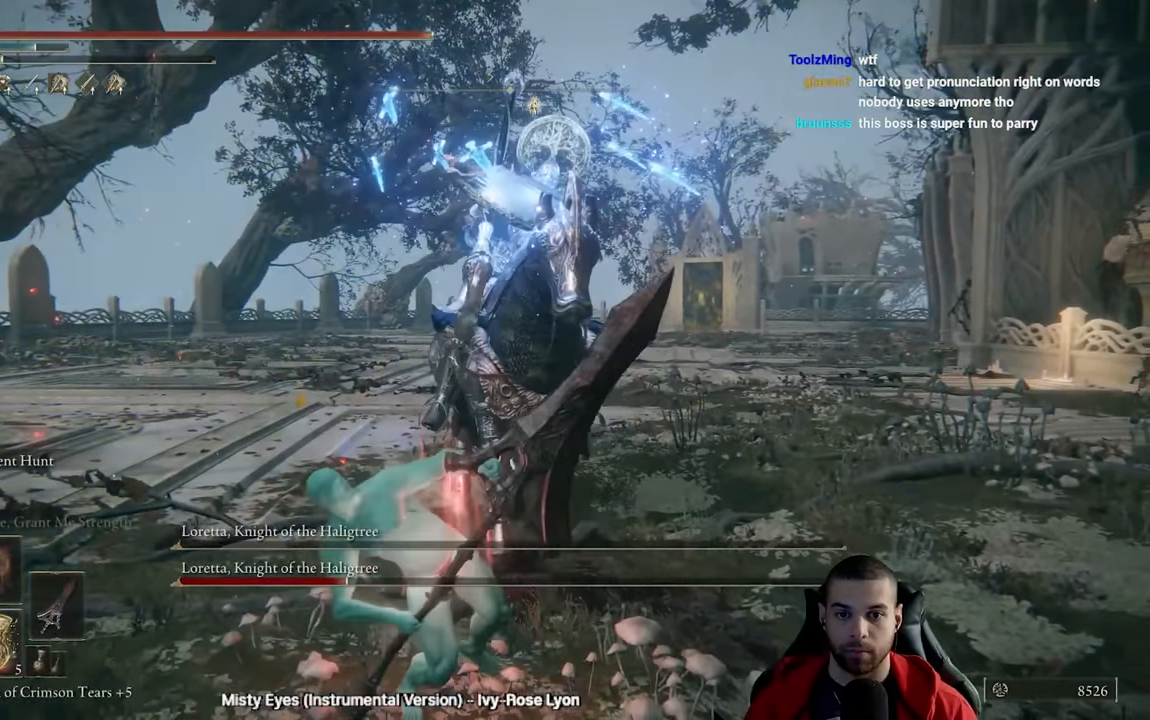
{"buttons": [], "left_stick": "up", "right_stick": "center", "events": []}
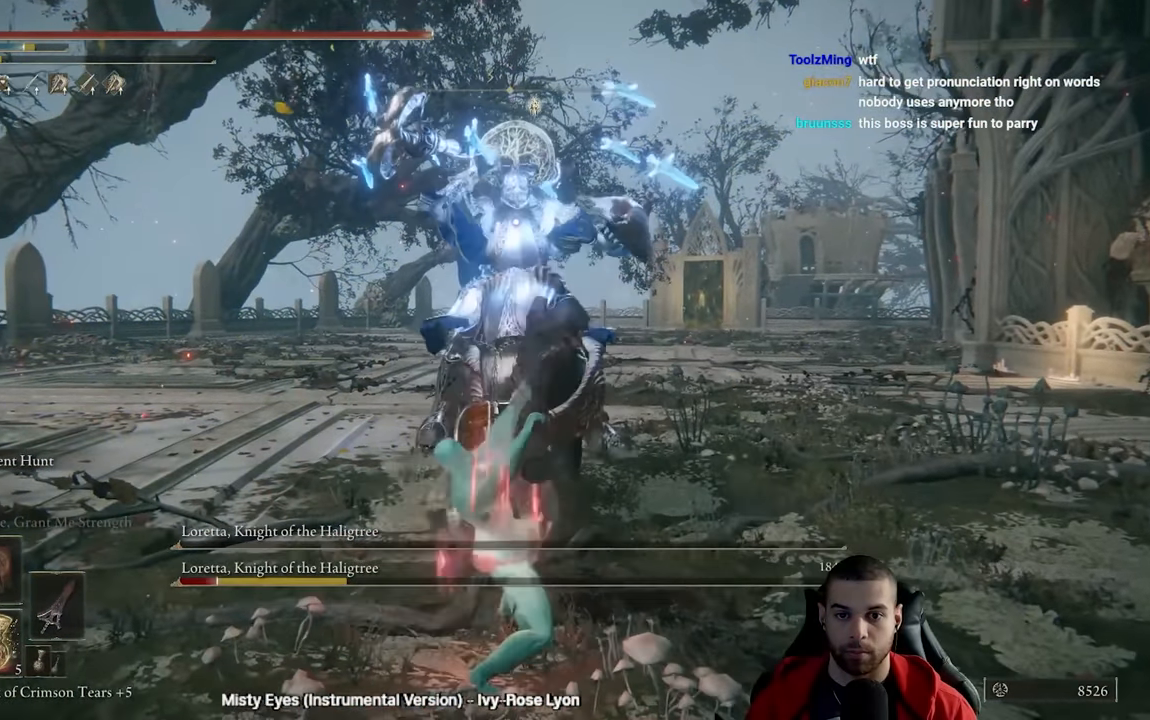
{"buttons": ["L2"], "left_stick": "up", "right_stick": "center", "events": [[467, "L2", "down"]]}
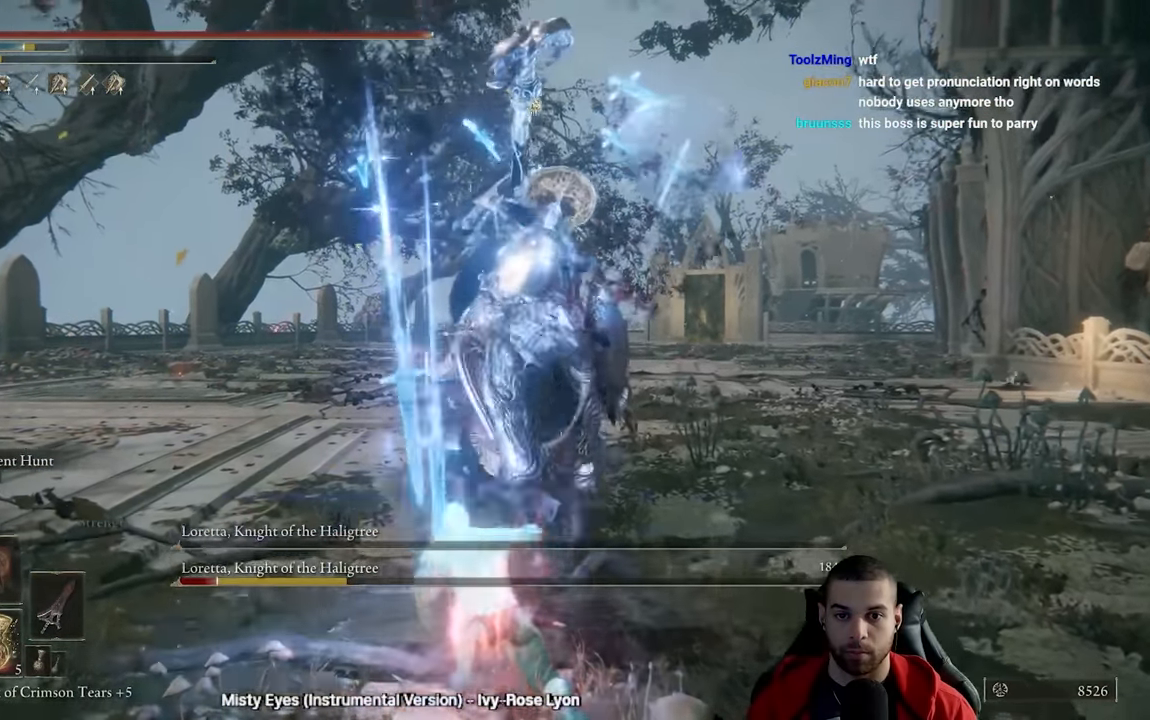
{"buttons": [], "left_stick": "up", "right_stick": "center", "events": [[83, "L2", "up"]]}
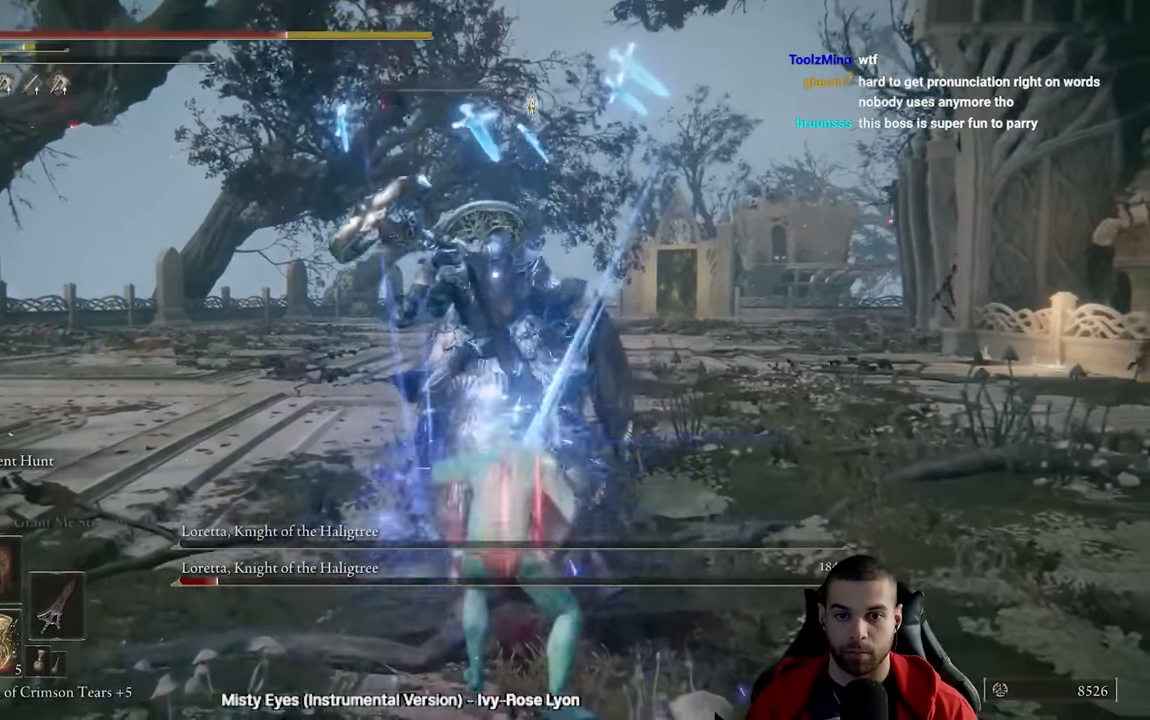
{"buttons": ["R2"], "left_stick": "up-left", "right_stick": "center", "events": [[383, "R2", "down"], [500, "left_stick", "up-left"]]}
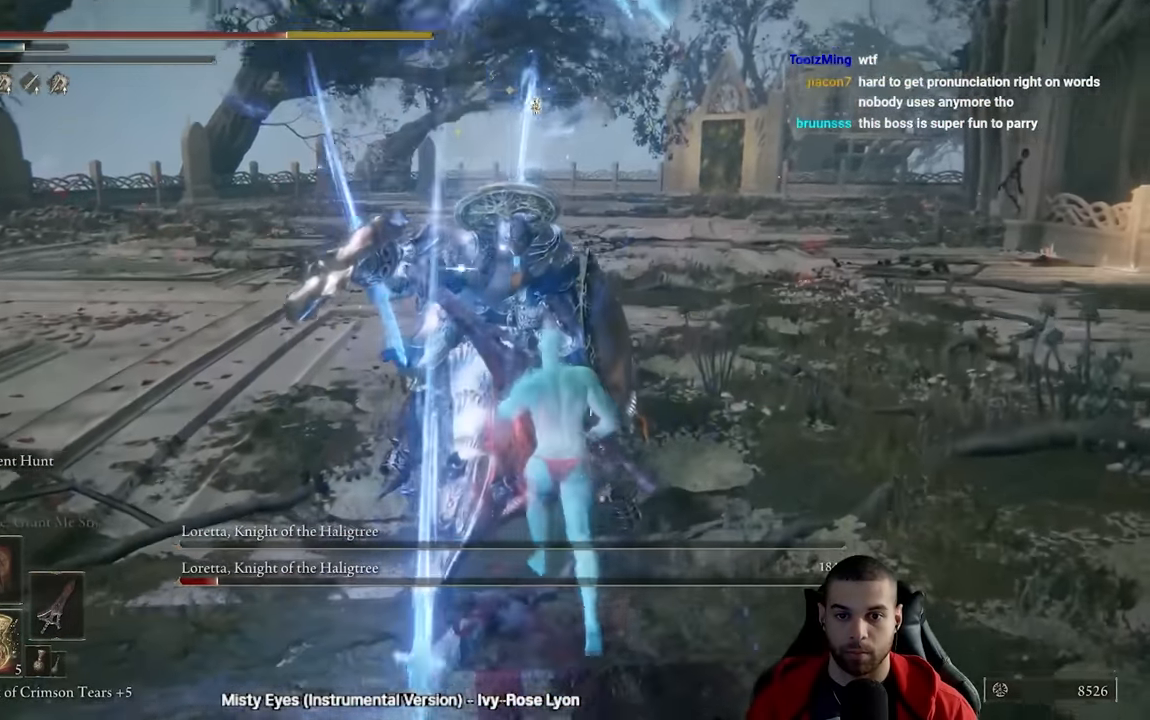
{"buttons": ["R2"], "left_stick": "up", "right_stick": "center", "events": [[33, "R2", "up"], [100, "R2", "down"], [367, "left_stick", "up"]]}
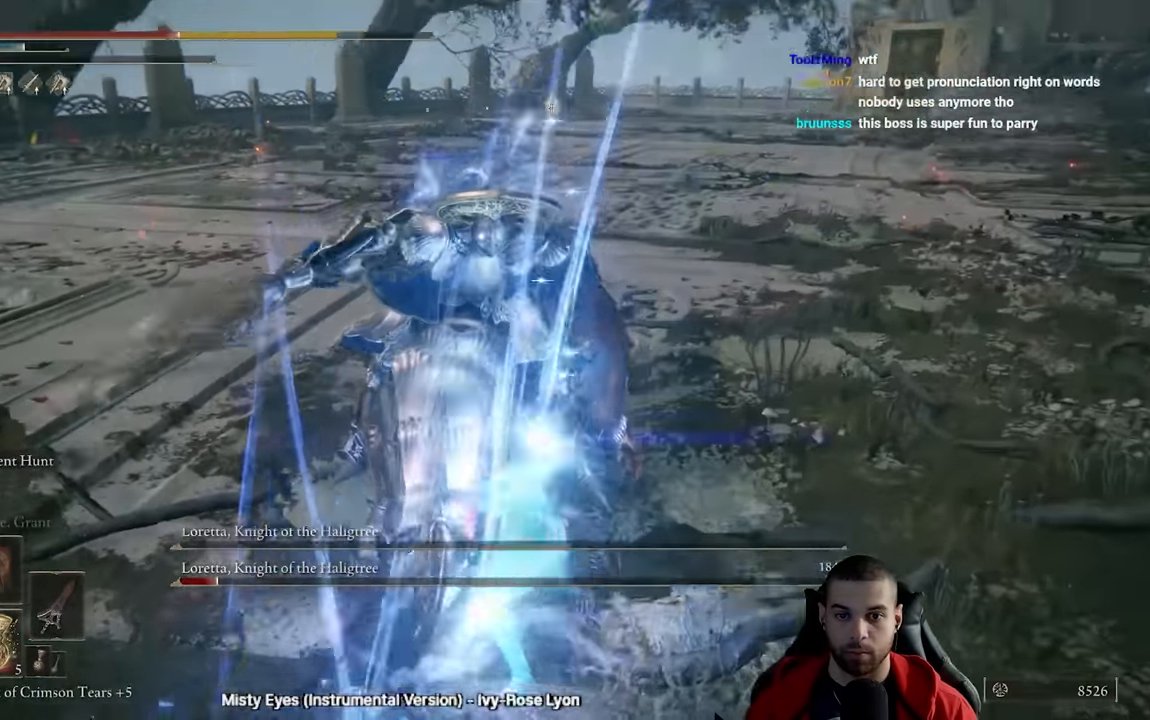
{"buttons": ["R2"], "left_stick": "up", "right_stick": "center", "events": []}
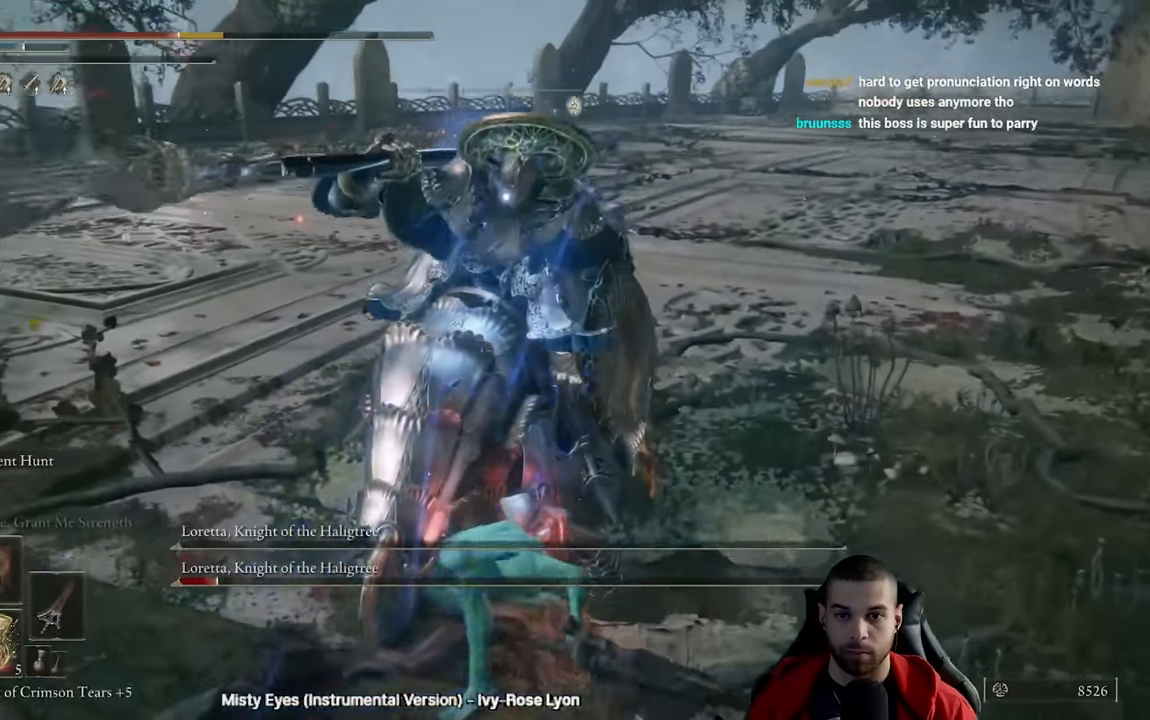
{"buttons": ["R2"], "left_stick": "up", "right_stick": "left", "events": [[400, "right_stick", "left"]]}
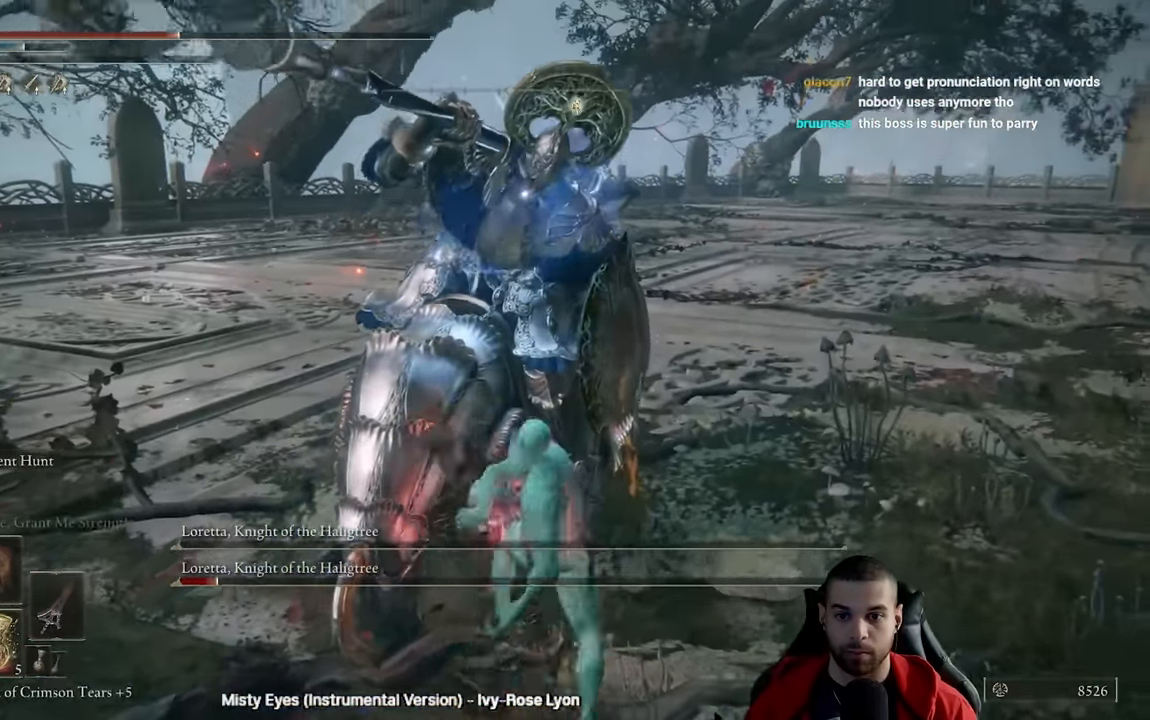
{"buttons": [], "left_stick": "center", "right_stick": "left", "events": [[200, "left_stick", "up-left"], [400, "R2", "up"], [500, "left_stick", "center"]]}
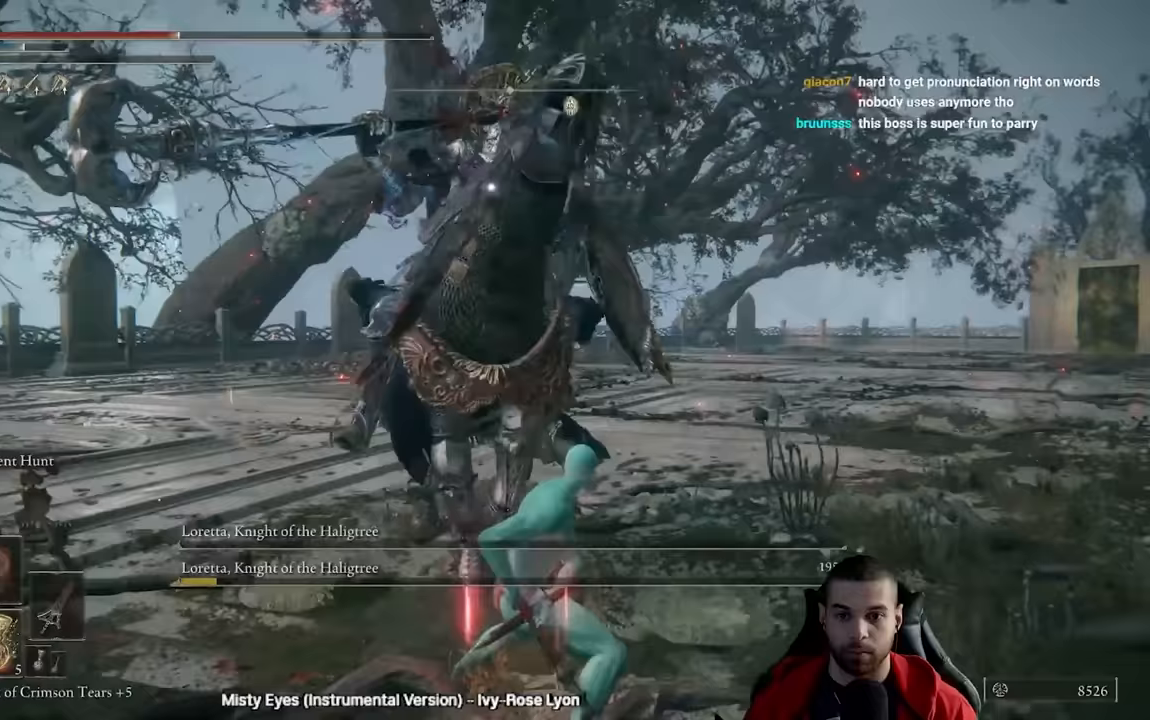
{"buttons": [], "left_stick": "left", "right_stick": "down-left", "events": [[133, "left_stick", "left"], [350, "right_stick", "down-left"], [383, "R3", "down"], [500, "R3", "up"]]}
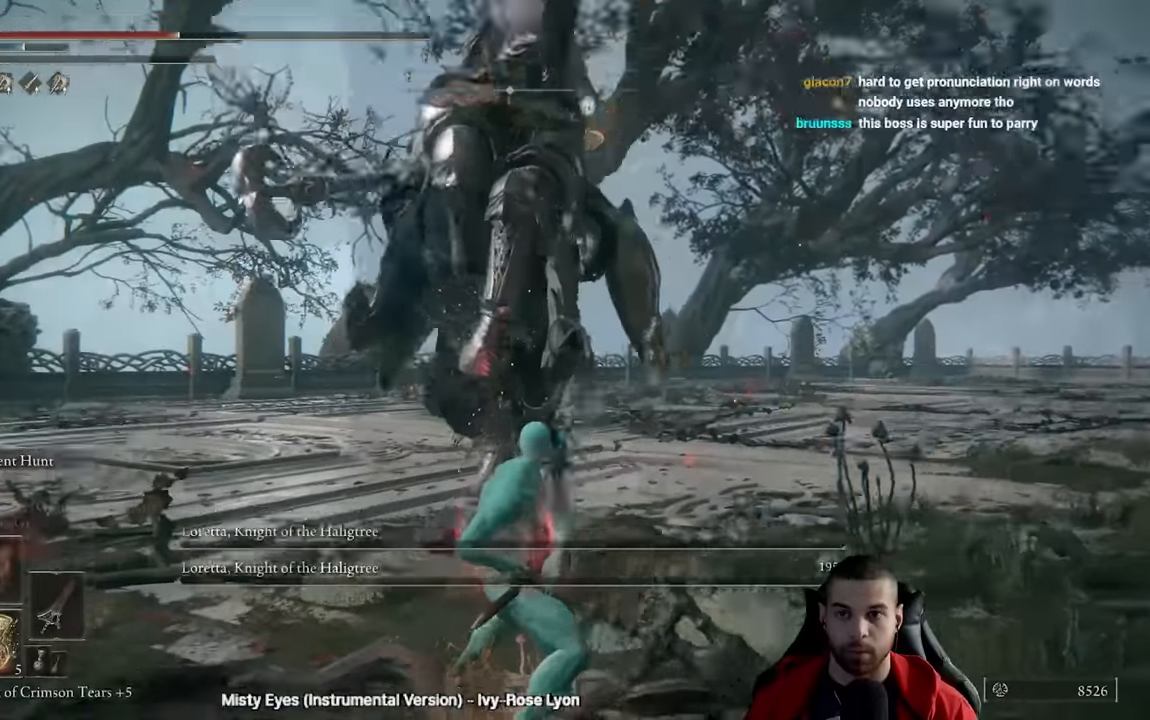
{"buttons": ["B"], "left_stick": "left", "right_stick": "center"}
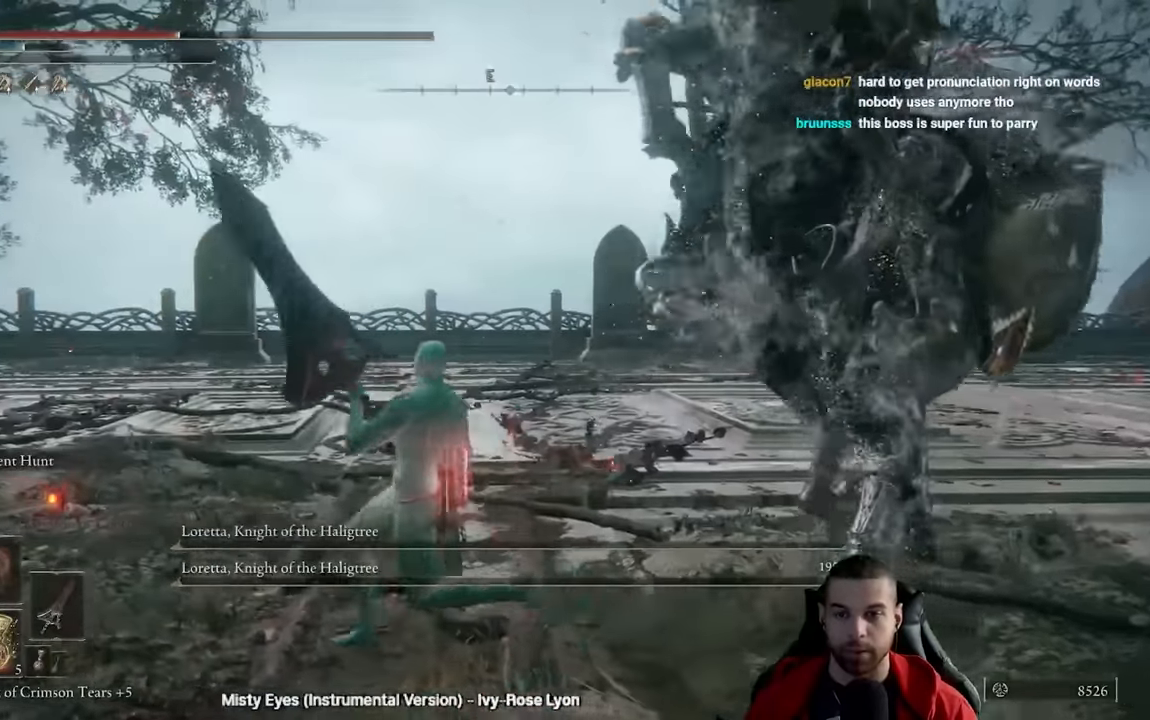
{"buttons": ["B"], "left_stick": "up-left", "right_stick": "left", "events": [[250, "left_stick", "up-left"], [250, "right_stick", "left"]]}
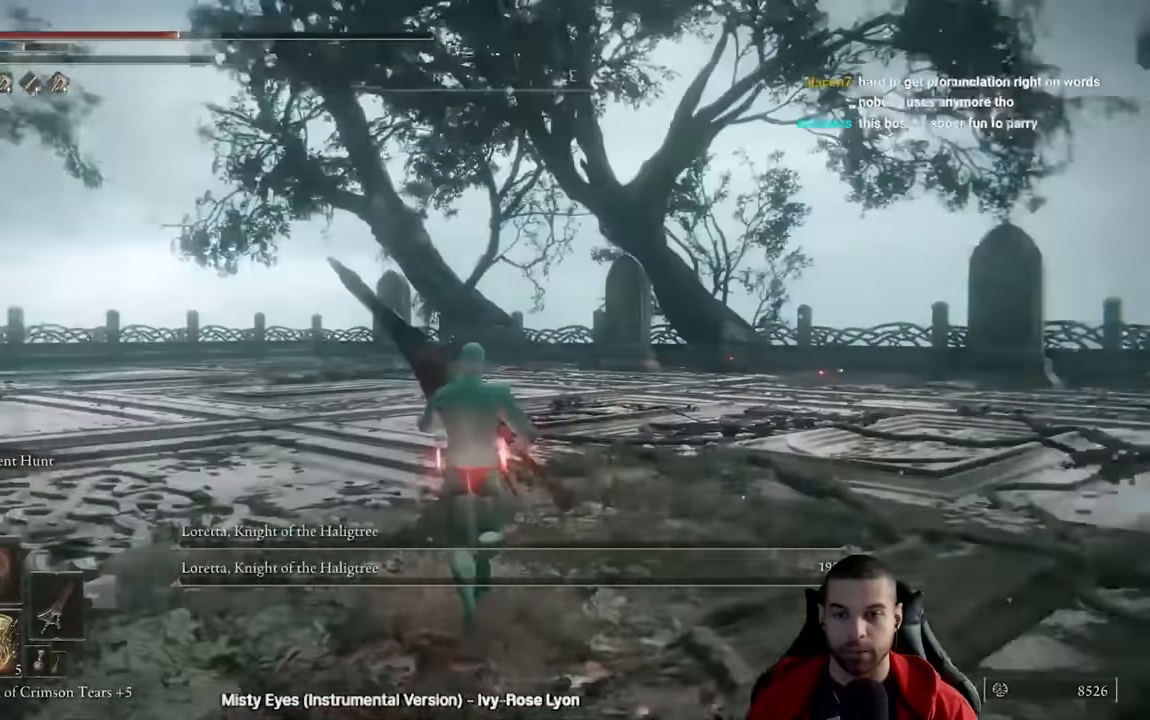
{"buttons": ["B"], "left_stick": "up", "right_stick": "left", "events": [[33, "right_stick", "center"], [100, "left_stick", "up"], [333, "right_stick", "left"]]}
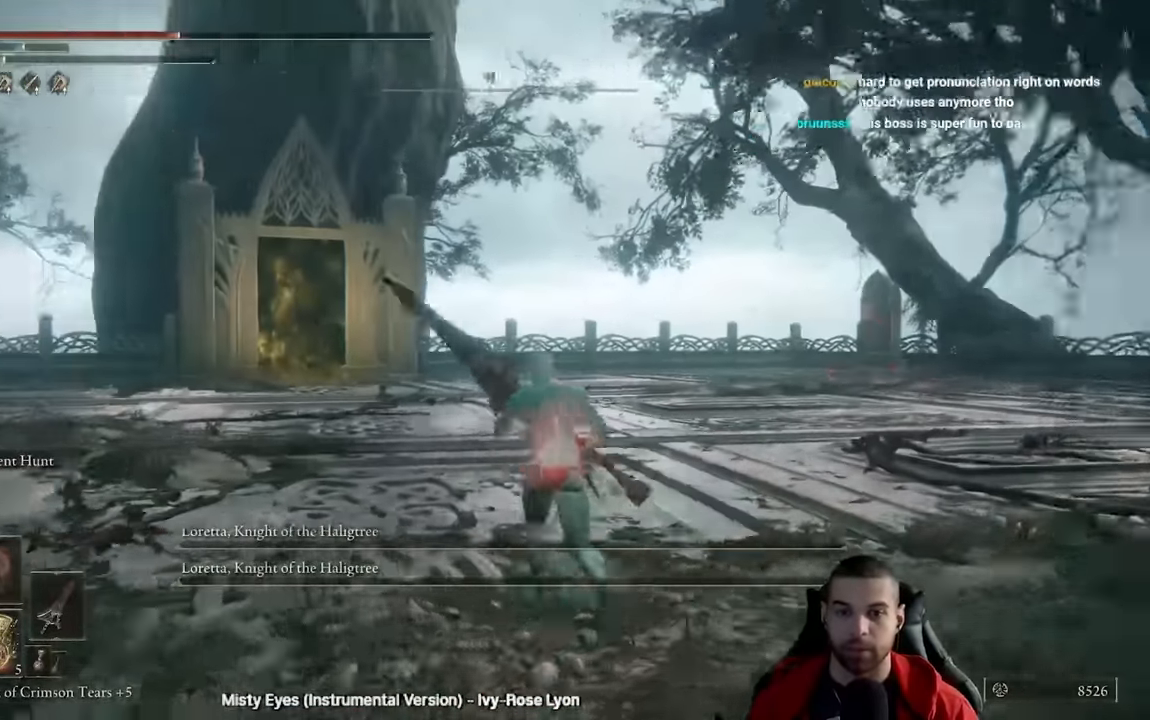
{"buttons": ["B"], "left_stick": "up", "right_stick": "left", "events": [[33, "right_stick", "center"], [433, "right_stick", "left"]]}
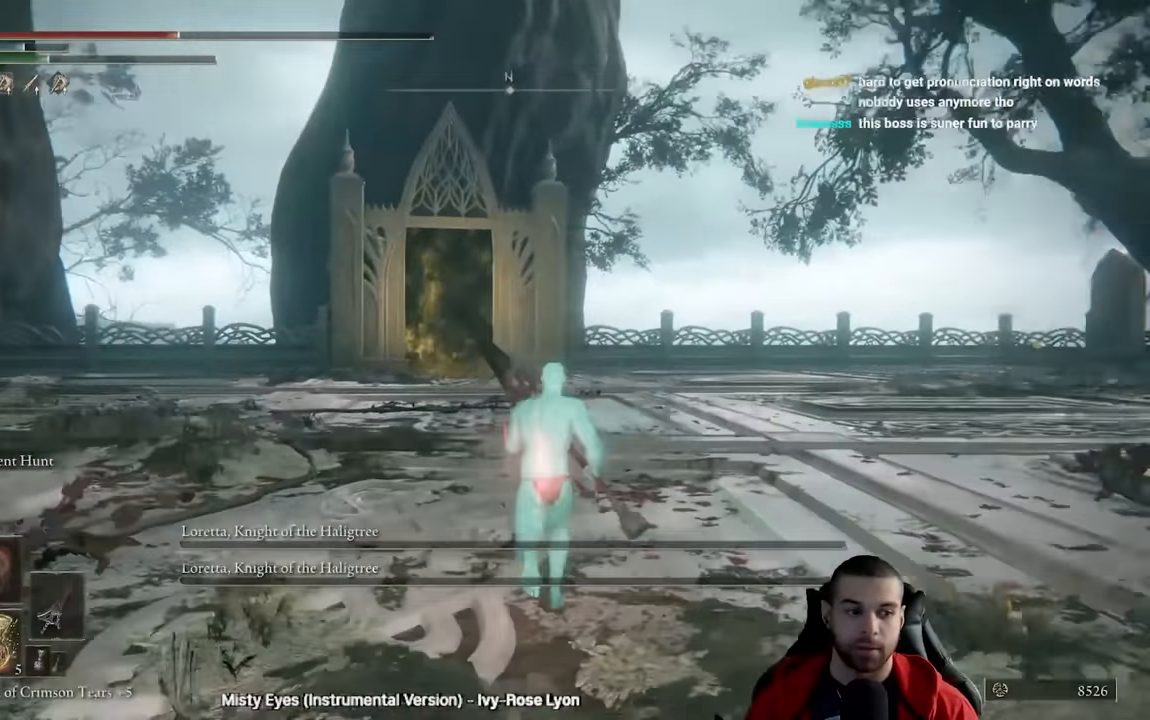
{"buttons": ["B"], "left_stick": "up", "right_stick": "center", "events": [[17, "right_stick", "center"]]}
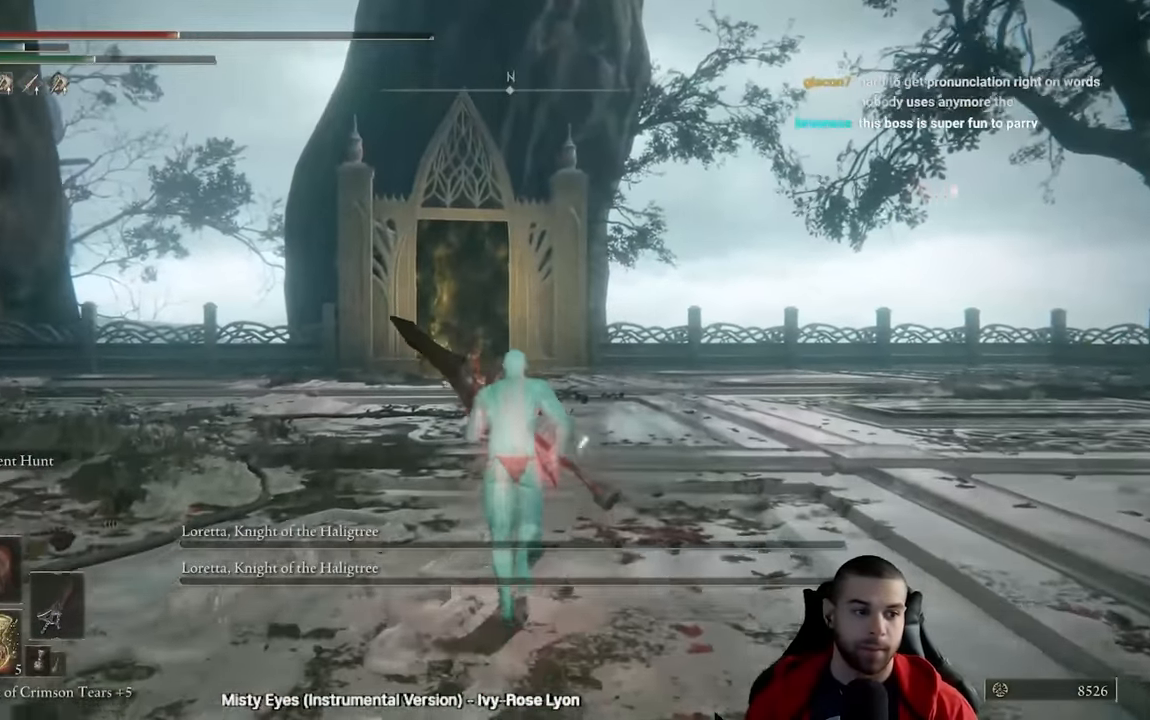
{"buttons": ["B"], "left_stick": "up", "right_stick": "center"}
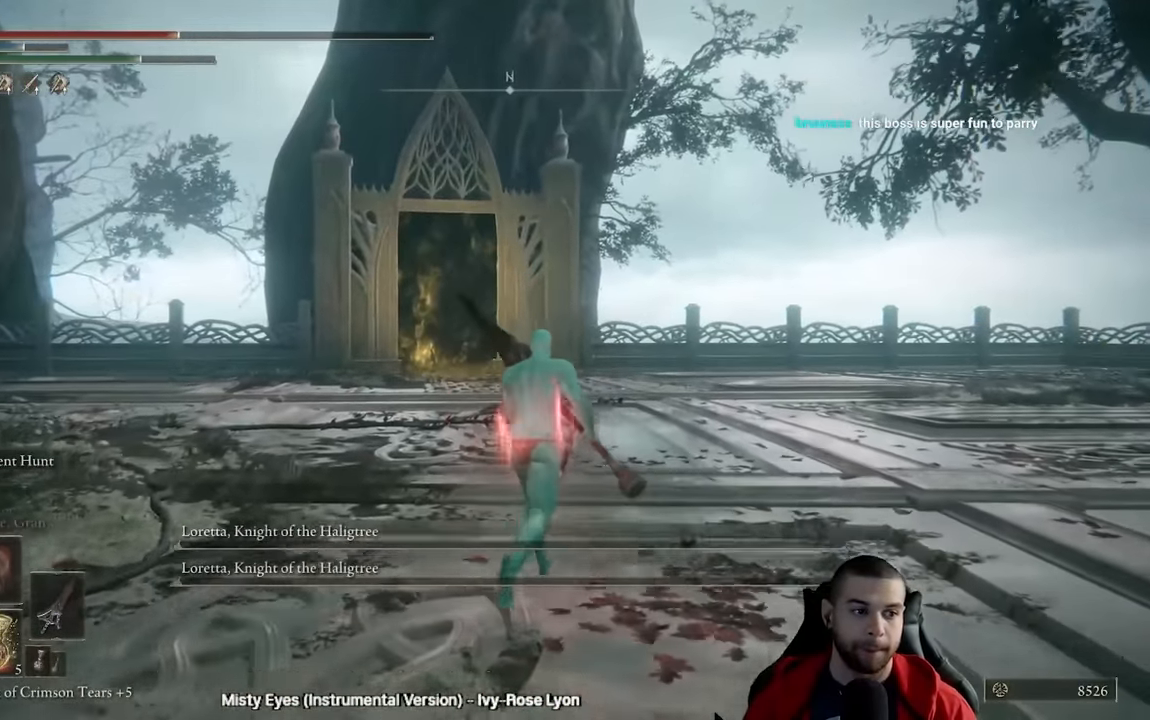
{"buttons": ["B"], "left_stick": "up", "right_stick": "center", "events": []}